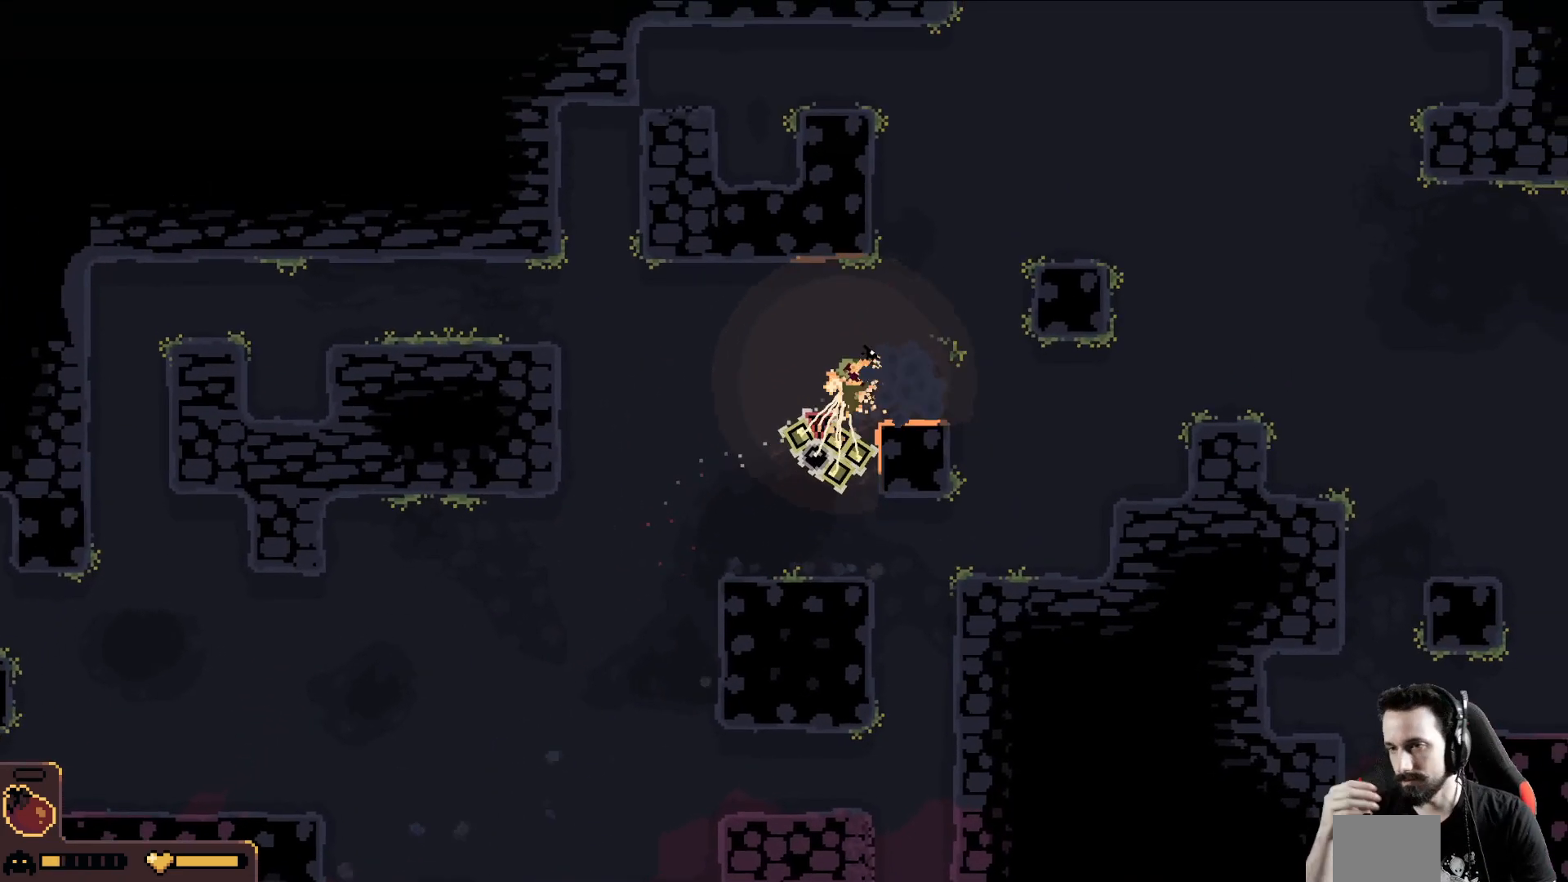
Gameplay with a controller (Xbox layout); each line is a JSON object with the inputs held at the frame after it (dt_ms = milliseconds from this image to that frame). "events" lists button and stick changes between this image and that frame as [ms after this image, input, new state], when the widget could be followed in between. Not read: right_stick.
{"dt_ms": 500, "buttons": [], "left_stick": "up-right", "events": []}
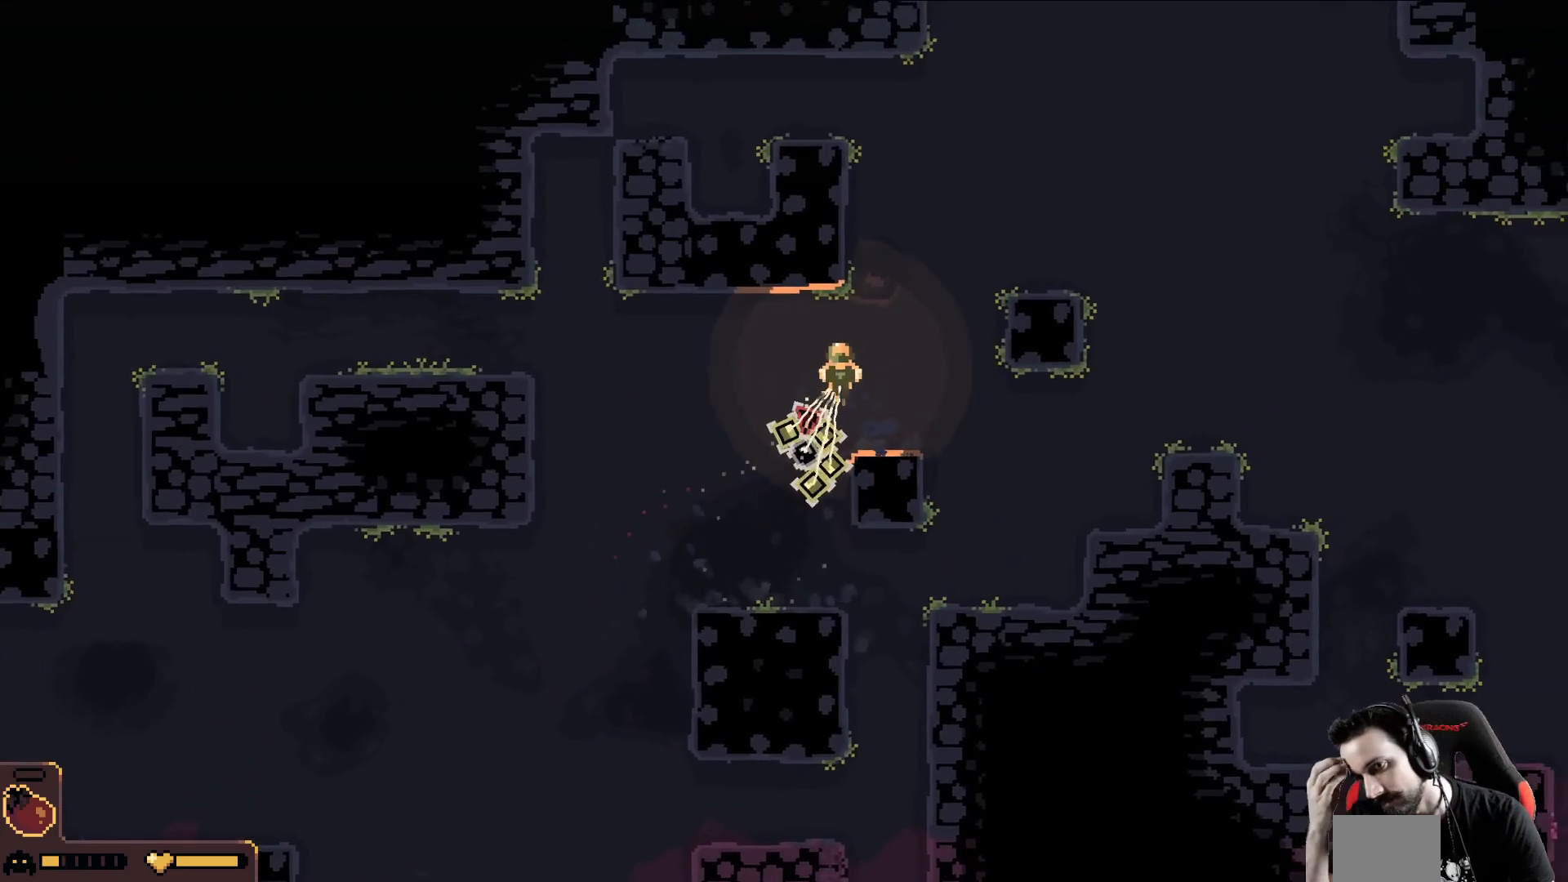
{"dt_ms": 500, "buttons": [], "left_stick": "up-right", "events": []}
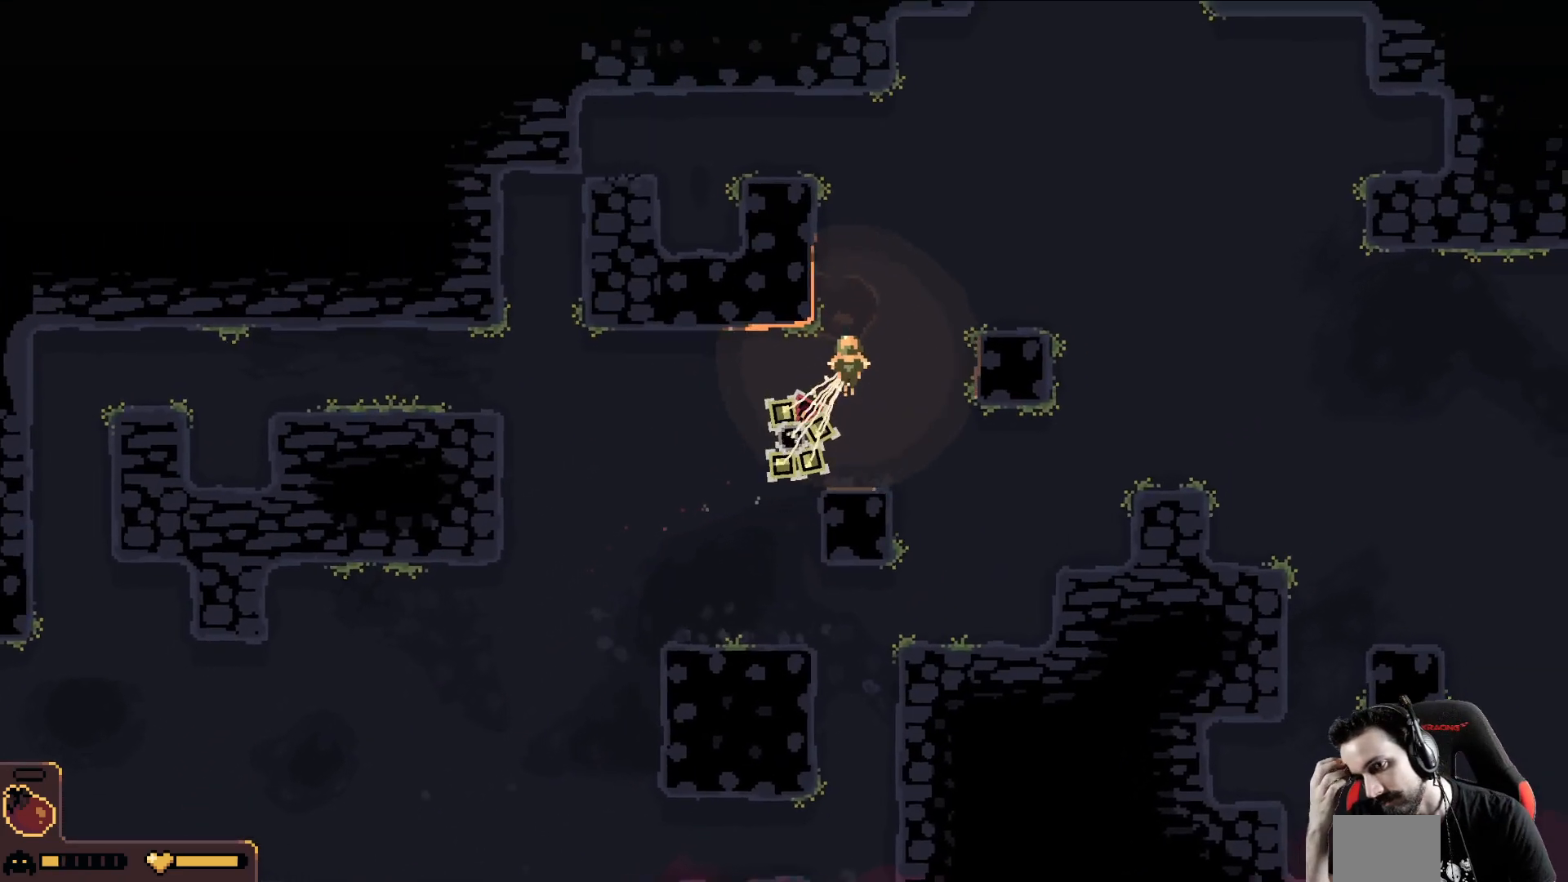
{"dt_ms": 500, "buttons": [], "left_stick": "up-right", "events": []}
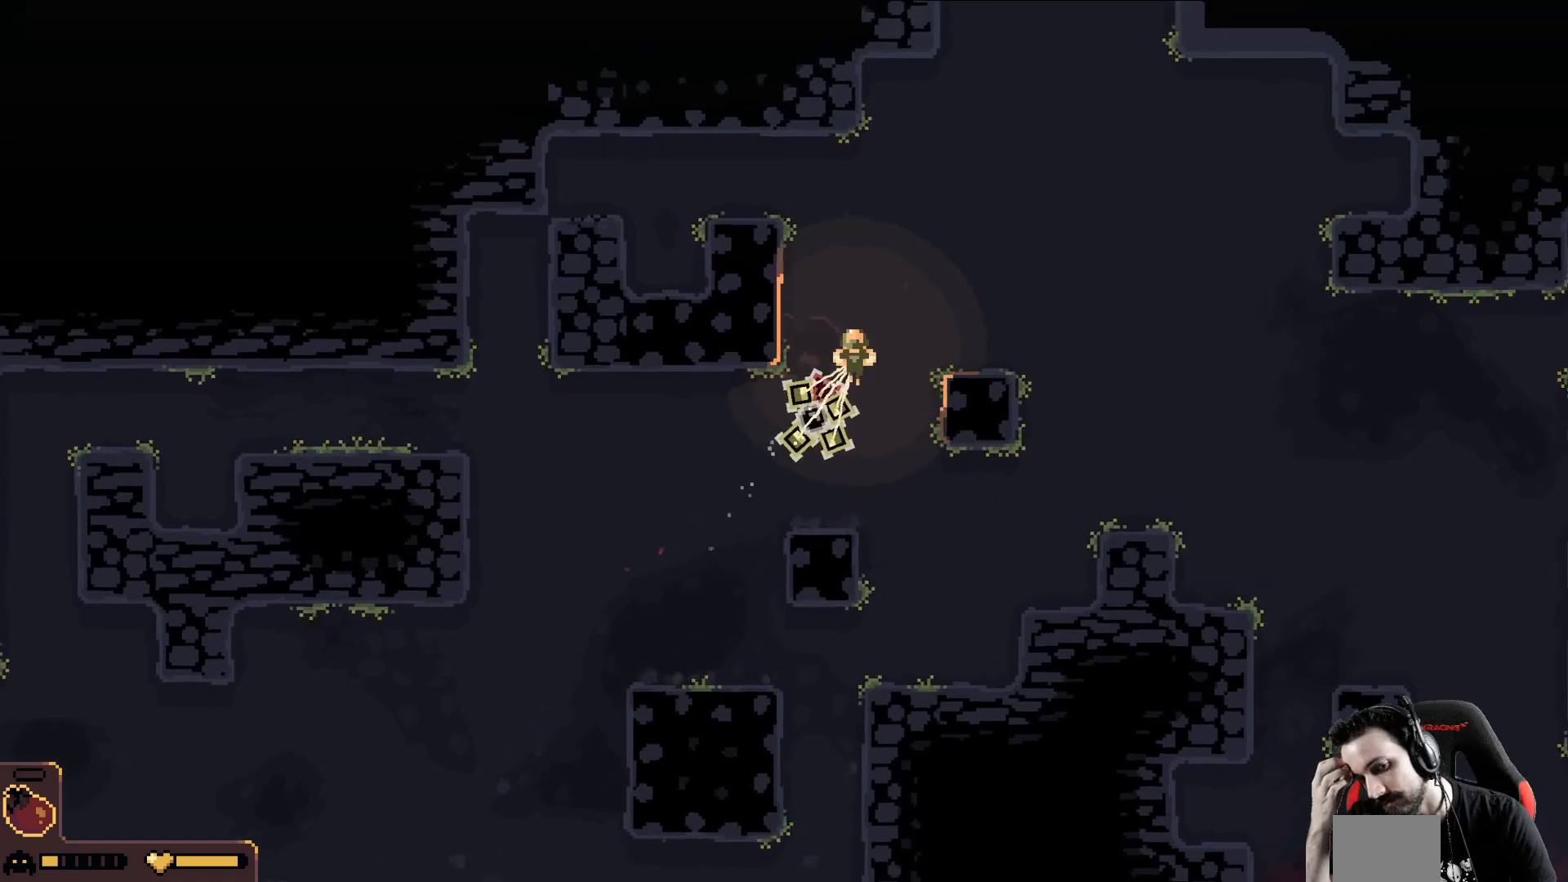
{"dt_ms": 500, "buttons": [], "left_stick": "up-right", "events": []}
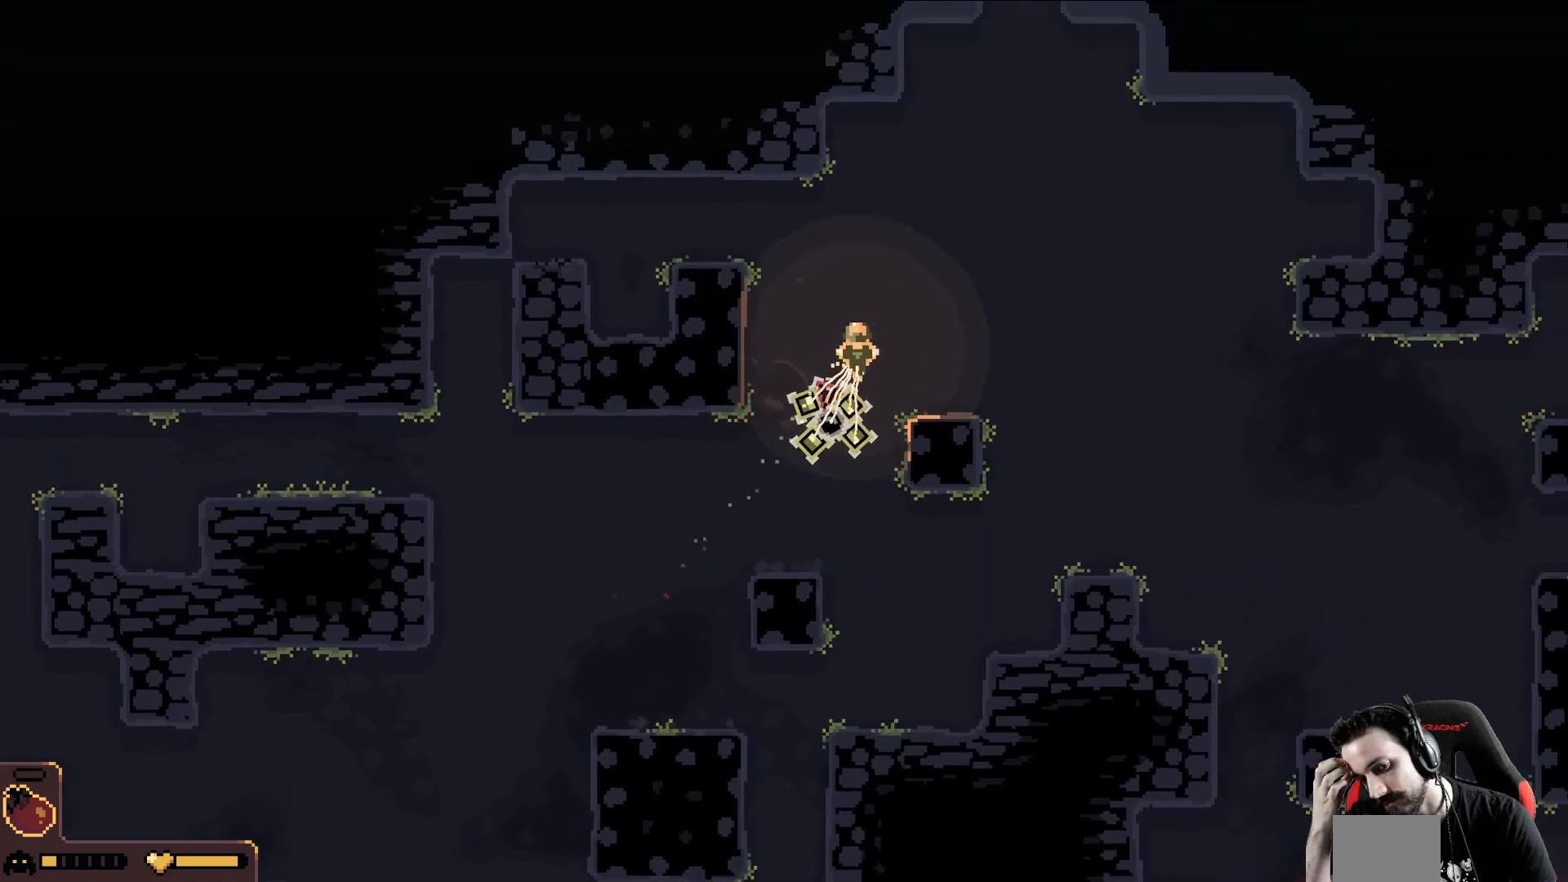
{"dt_ms": 500, "buttons": [], "left_stick": "up-right", "events": []}
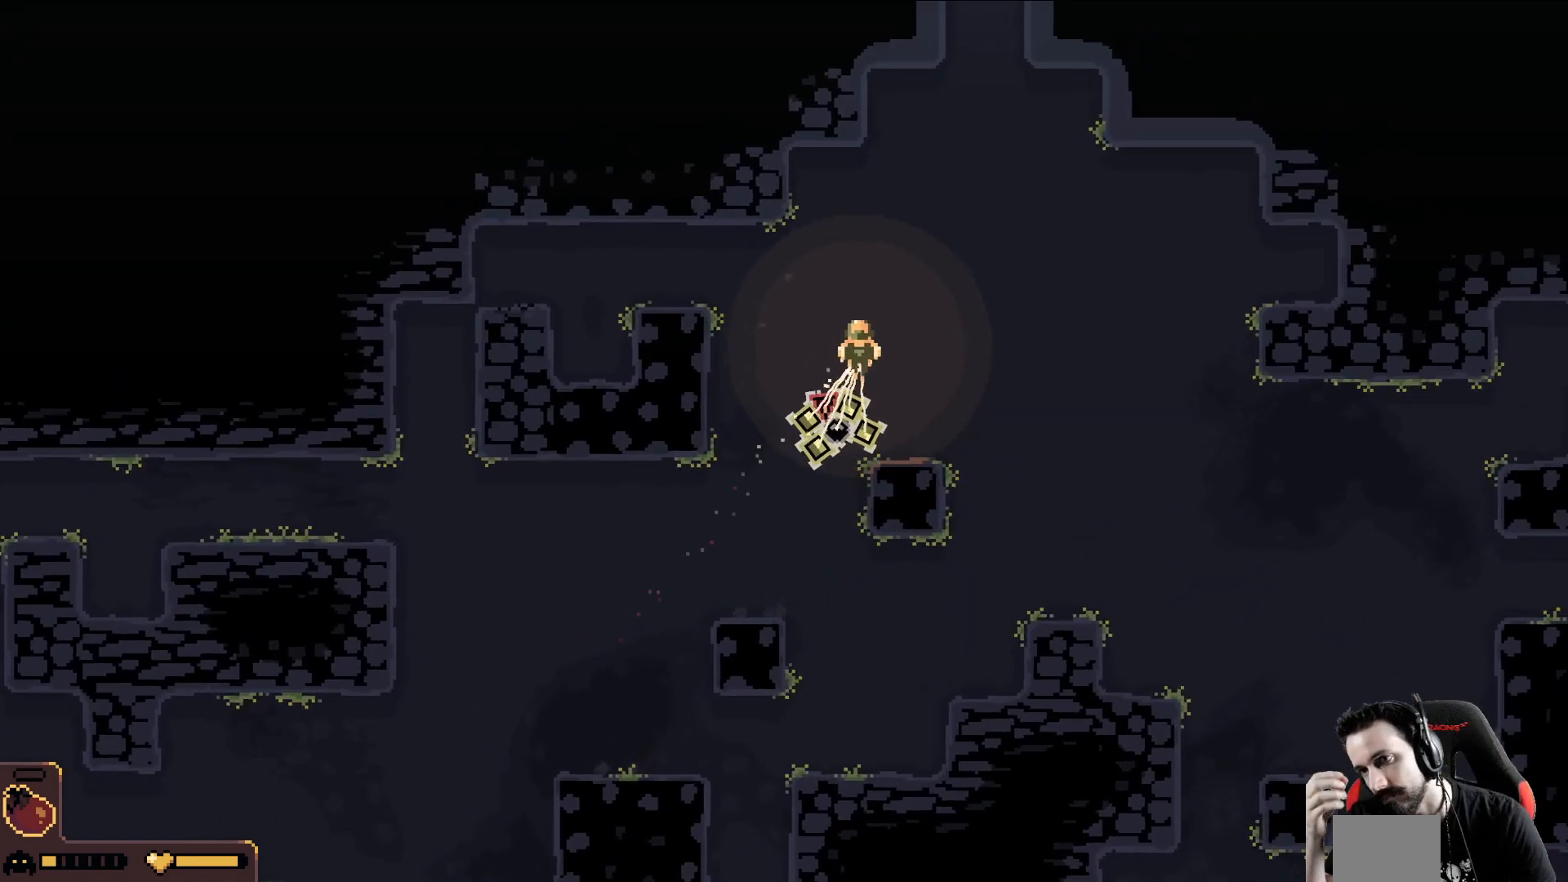
{"dt_ms": 500, "buttons": [], "left_stick": "up-right", "events": []}
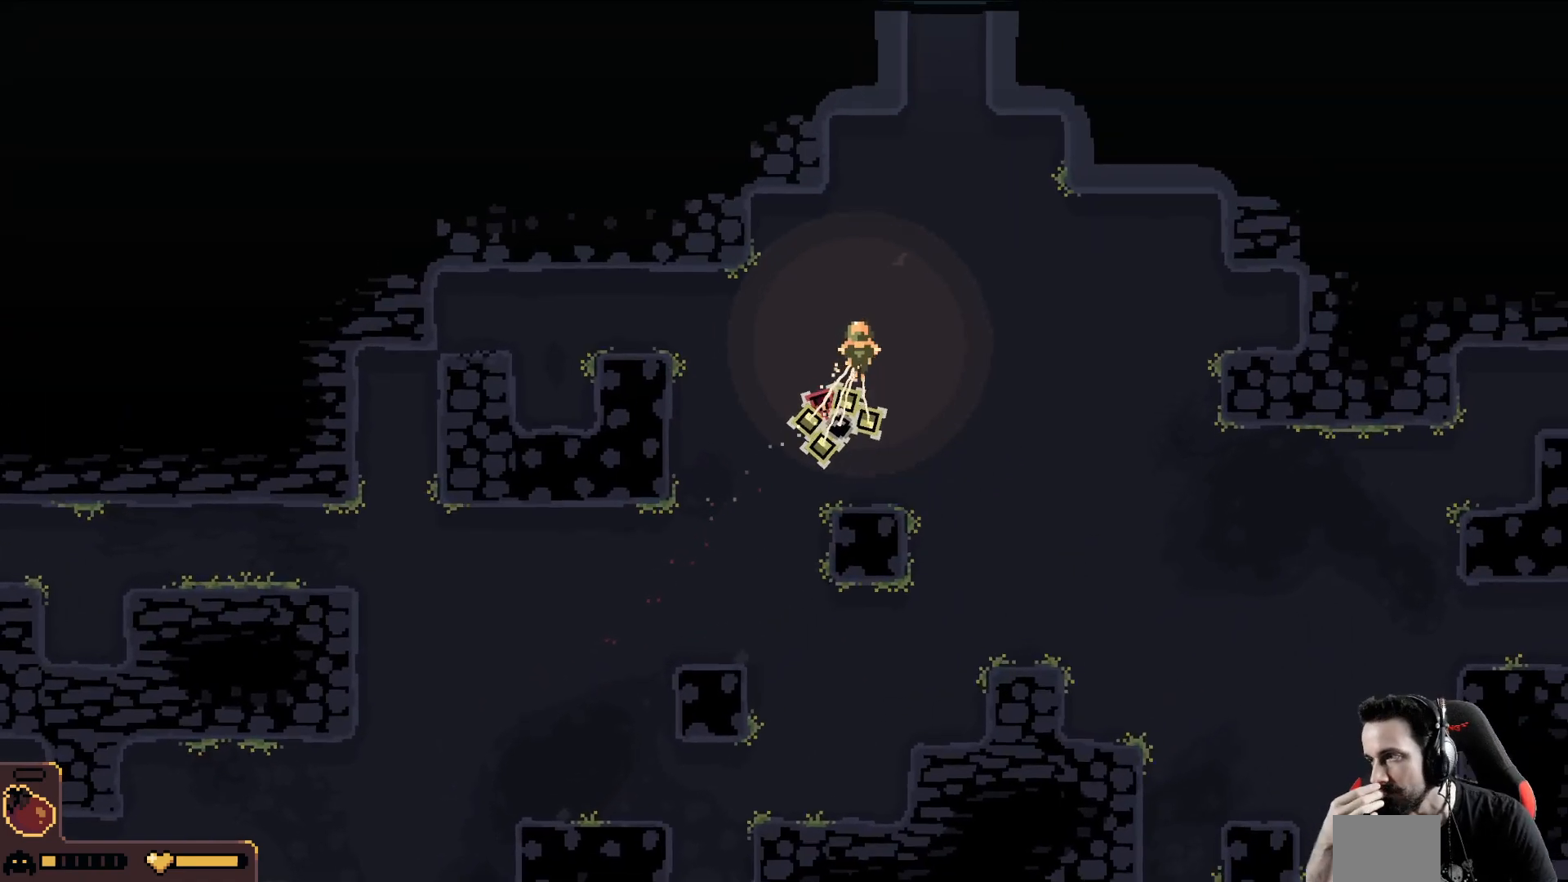
{"dt_ms": 500, "buttons": [], "left_stick": "up-right", "events": []}
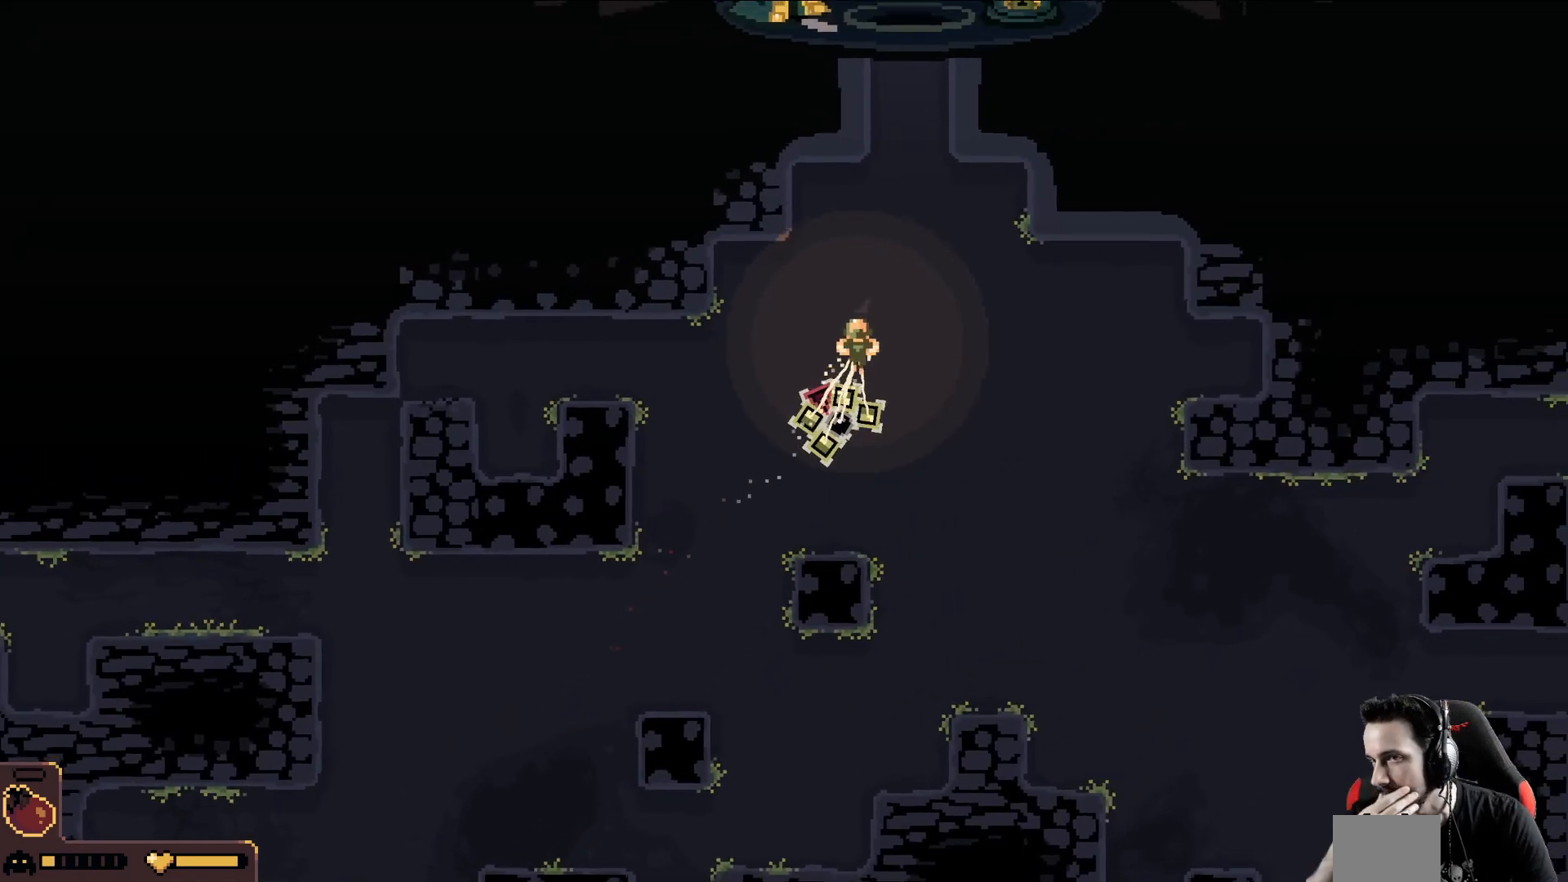
{"dt_ms": 1000, "buttons": [], "left_stick": "up"}
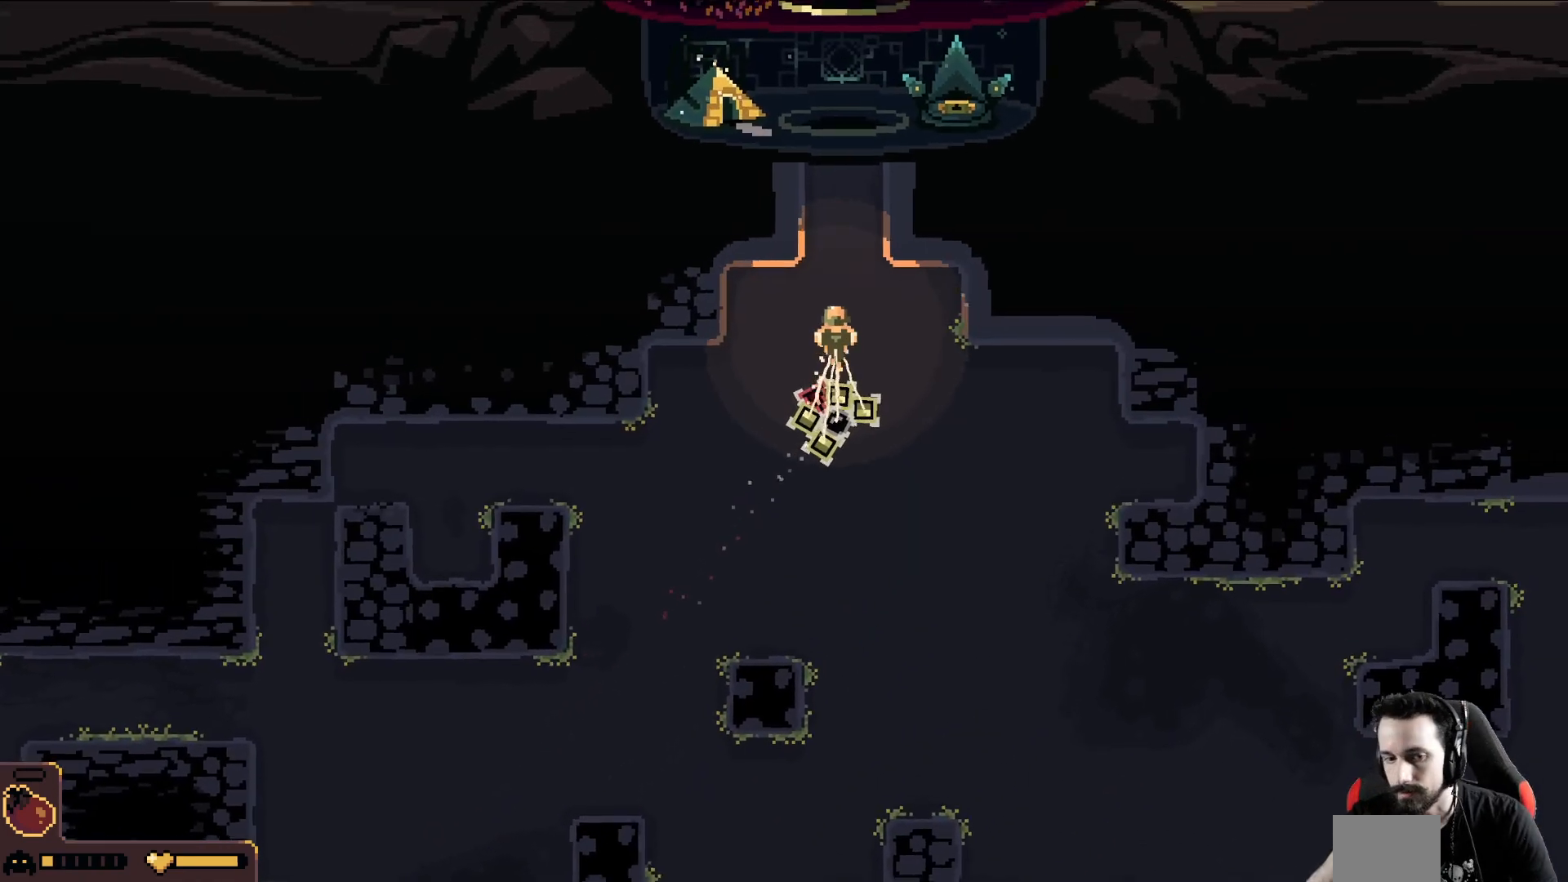
{"dt_ms": 500, "buttons": [], "left_stick": "up", "events": []}
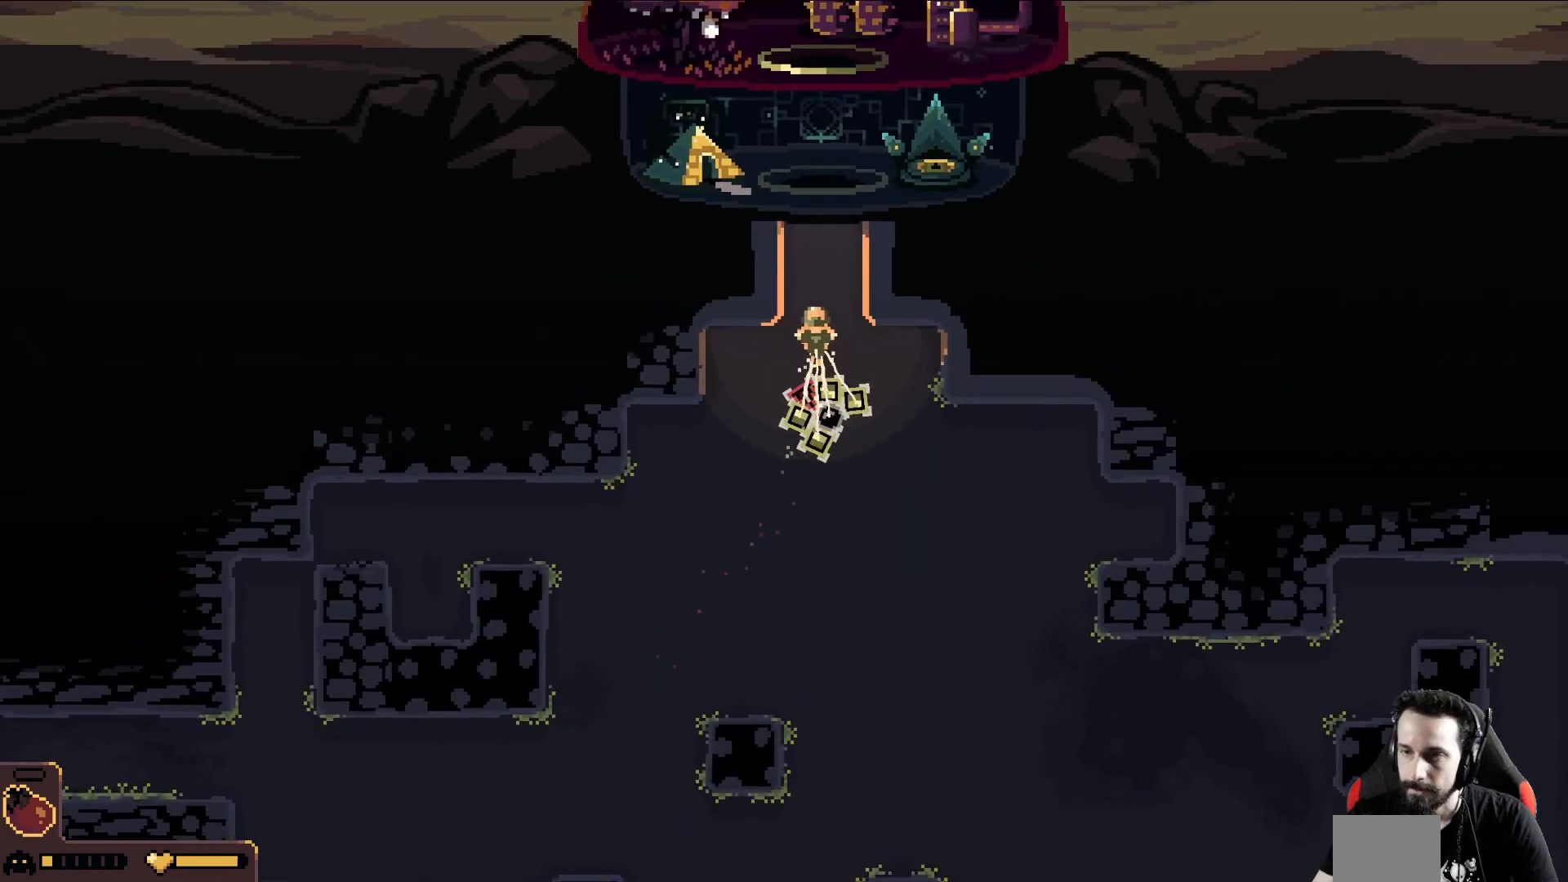
{"dt_ms": 500, "buttons": [], "left_stick": "up", "events": []}
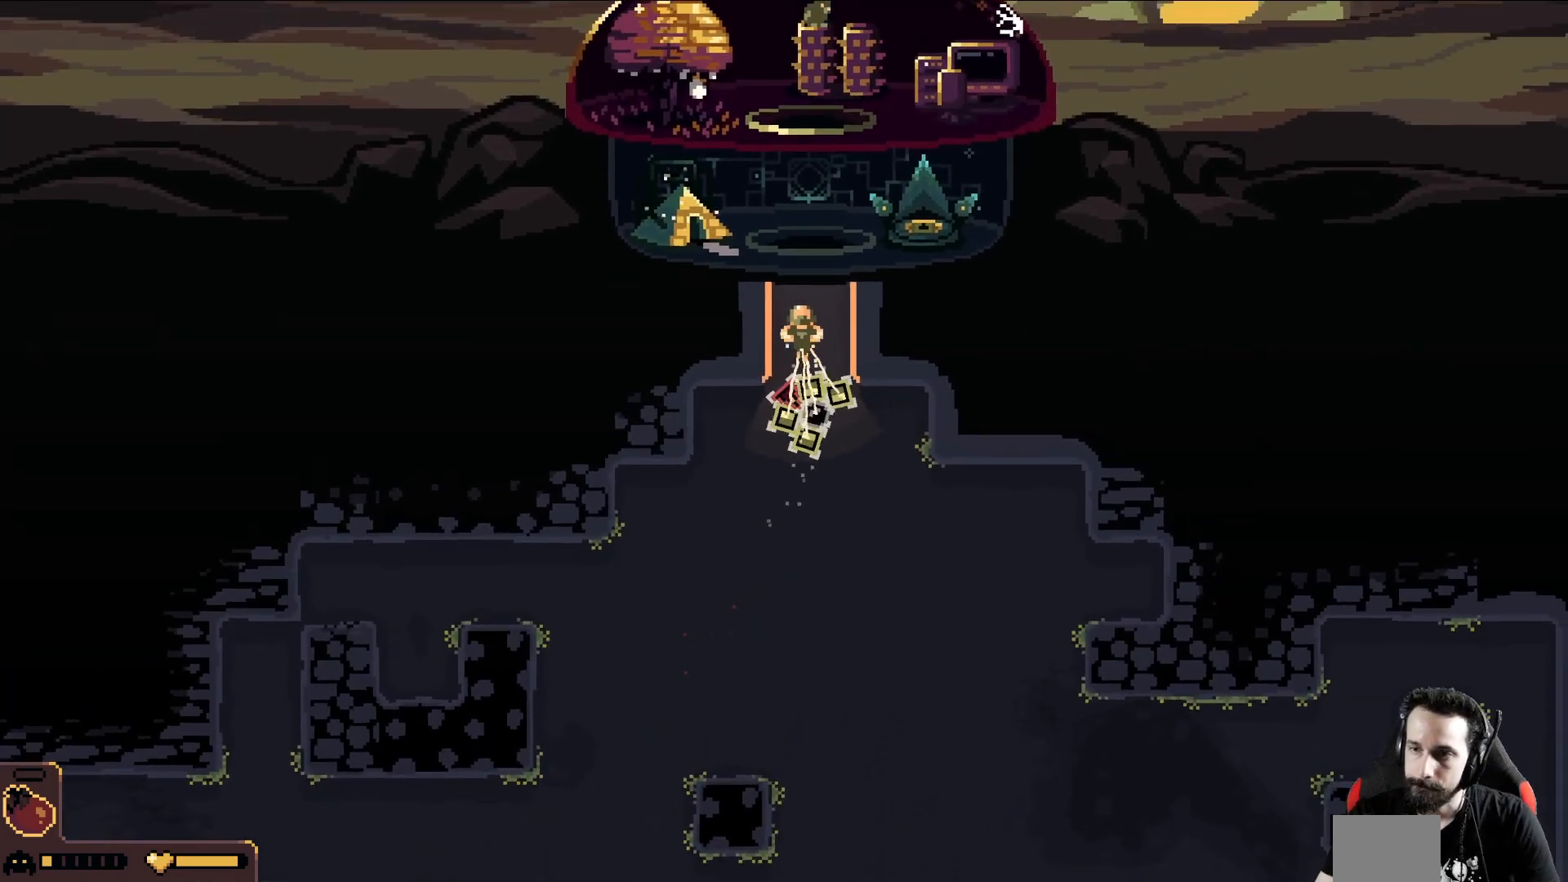
{"dt_ms": 500, "buttons": [], "left_stick": "up", "events": []}
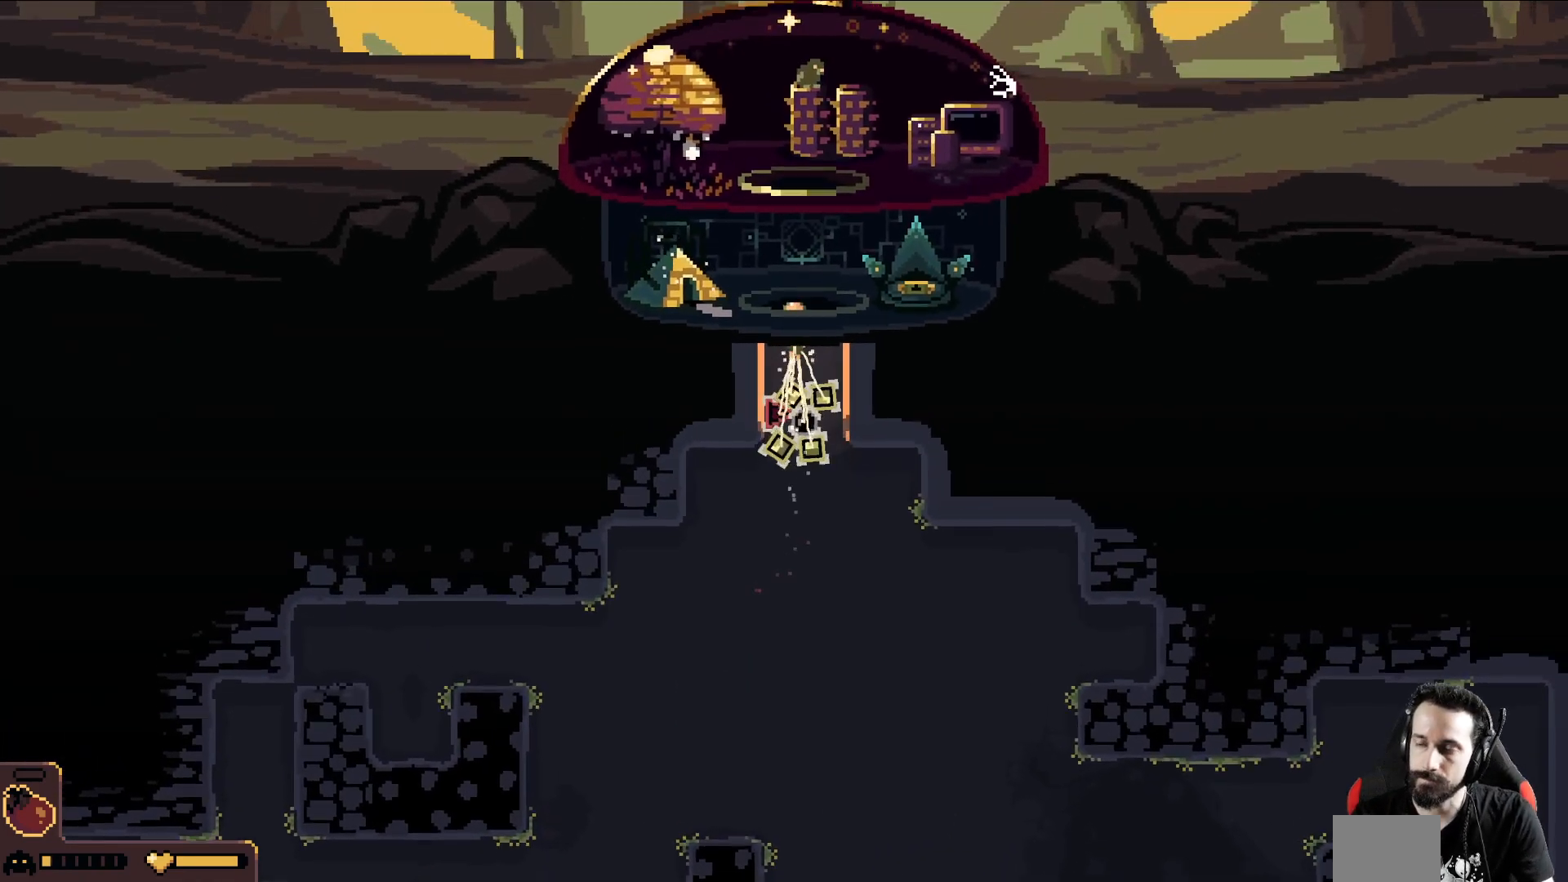
{"dt_ms": 500, "buttons": [], "left_stick": "up", "events": []}
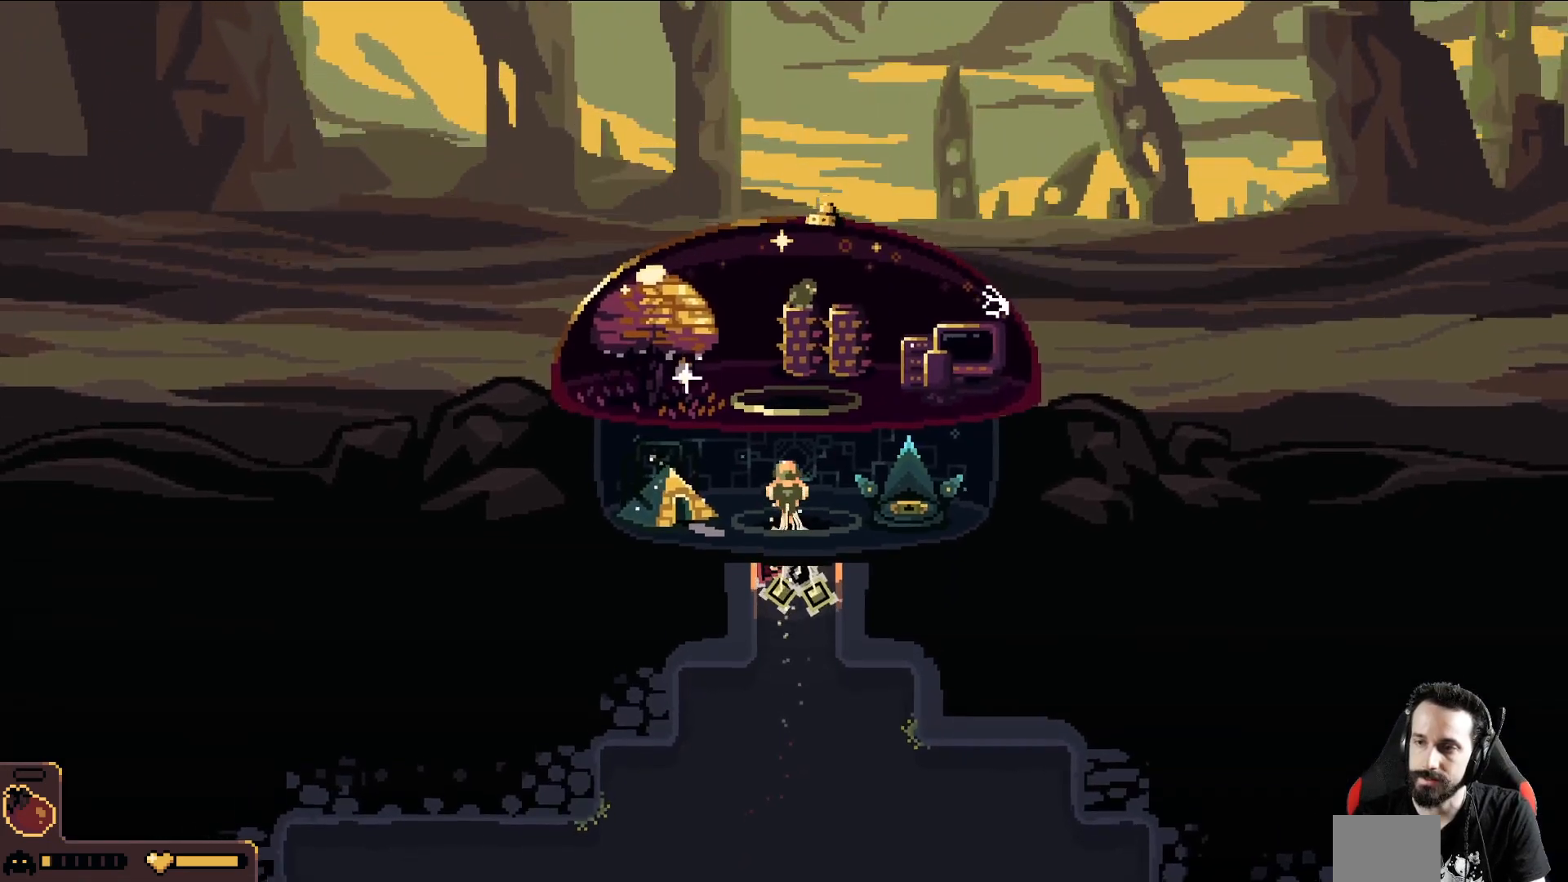
{"dt_ms": 500, "buttons": [], "left_stick": "up-right", "events": [[467, "left_stick", "up-right"]]}